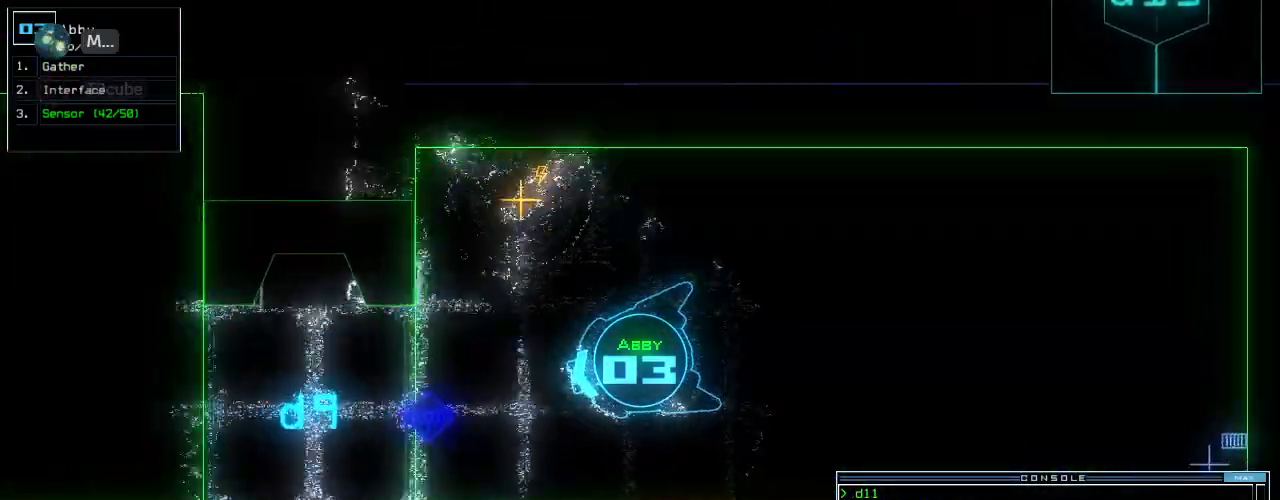
Gameplay with keyboard; each line is a JSON object with the keys held at the frame after it. "events" lists presses ("down") and releases ("up") of ".", "0", "1", "2", "3", "4", "5", "6", "7", "8", "9", "a", "b", "backspace", "c", "caps_lock", "comma", "ctrl_l", "ctrl_r", "d", "down", "e", "equals", "escape", "f", "f1", "f2", "f3", "g", "h", "i", "j", "k", "l", "left", "m", "minus", "n", "o", "p", "q", "quote", "r", "return", "right", "s", "semicolon", "shift_l", "shift_r", "space", "t", "tab", "tilde", "u", "up", "v", "w", "x", "y" and "z" between this image and that frame as [ms after this image, input, new state], when the widget could be followed in between. No other keys are recorded. Mouse input is not recorded. Not read: other_keys.
{"keys": ["up"], "events": [[20, "9", "down"], [160, "9", "up"], [300, "right", "down"], [340, "right", "up"]]}
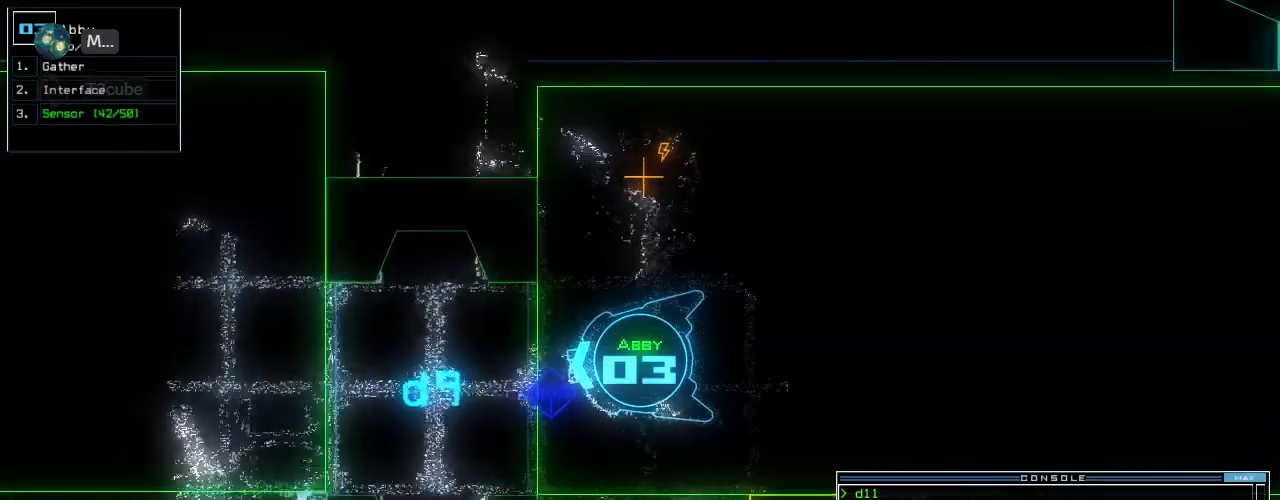
{"keys": ["up"], "events": []}
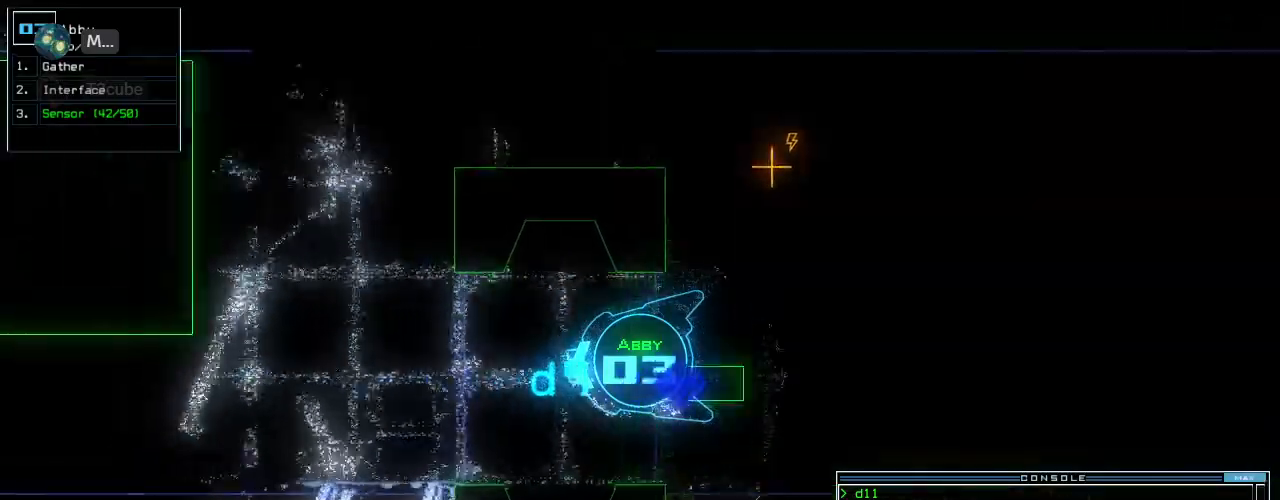
{"keys": ["up"], "events": [[240, "right", "down"], [300, "right", "up"], [340, "right", "down"], [360, "right", "up"]]}
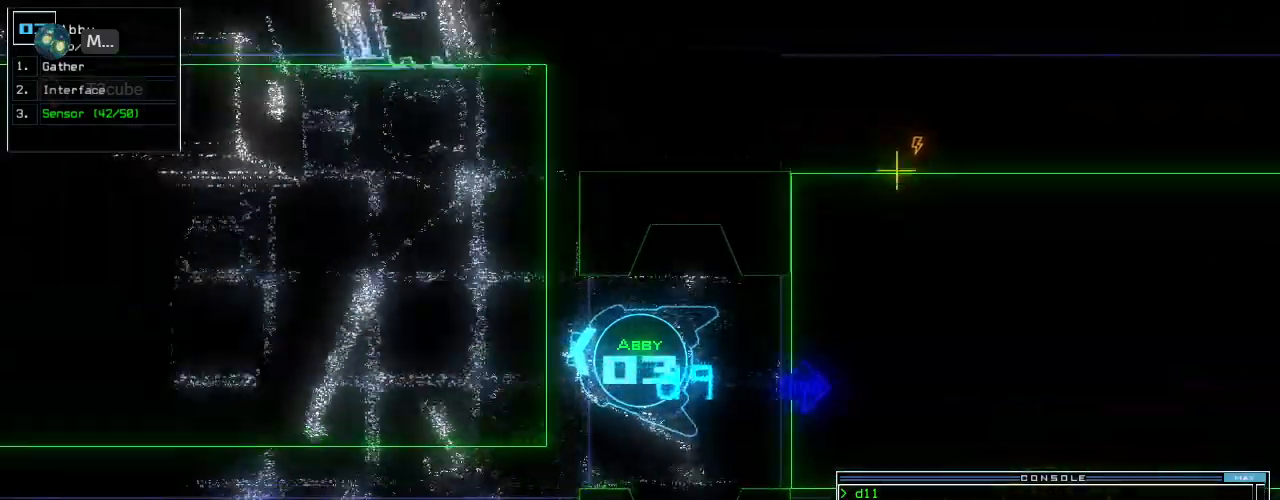
{"keys": ["up"], "events": []}
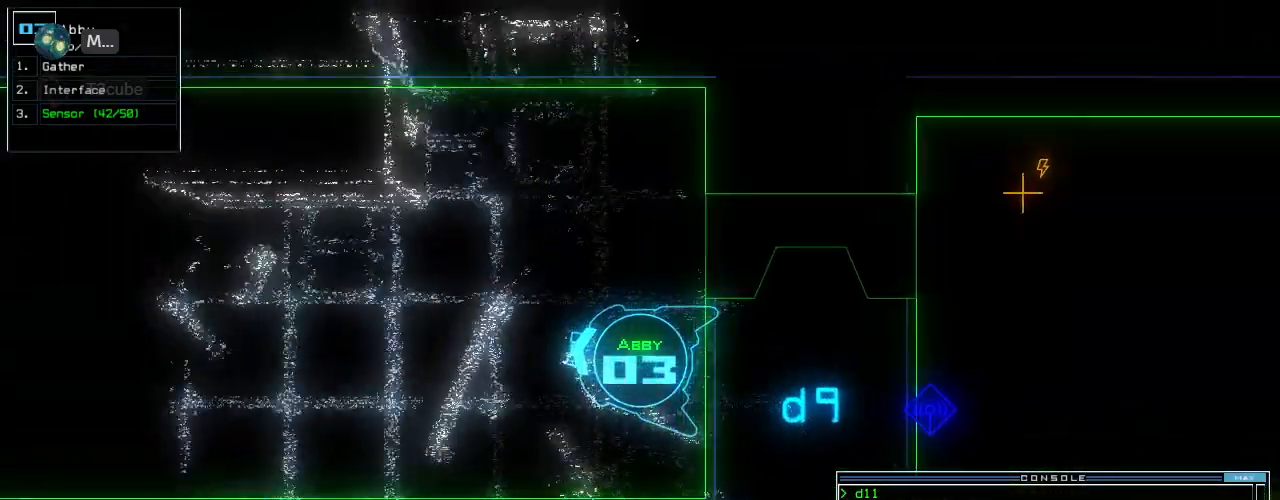
{"keys": ["up"], "events": [[140, "return", "down"], [280, "return", "up"]]}